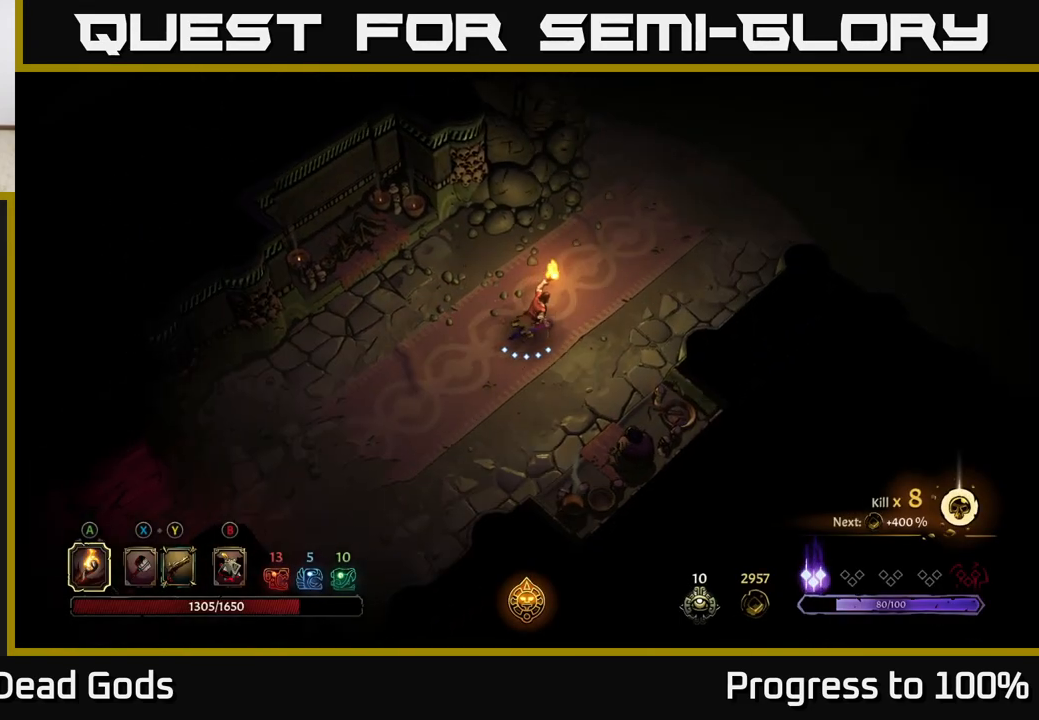
Gameplay with a controller (Xbox layout); each line is a JSON object with the inputs held at the frame after it. "events" lists button and stick changes between this image and that frame as [ms after this image, input, new state], when the widget could be followed in between.
{"buttons": [], "left_stick": "up-right", "right_stick": "center", "events": []}
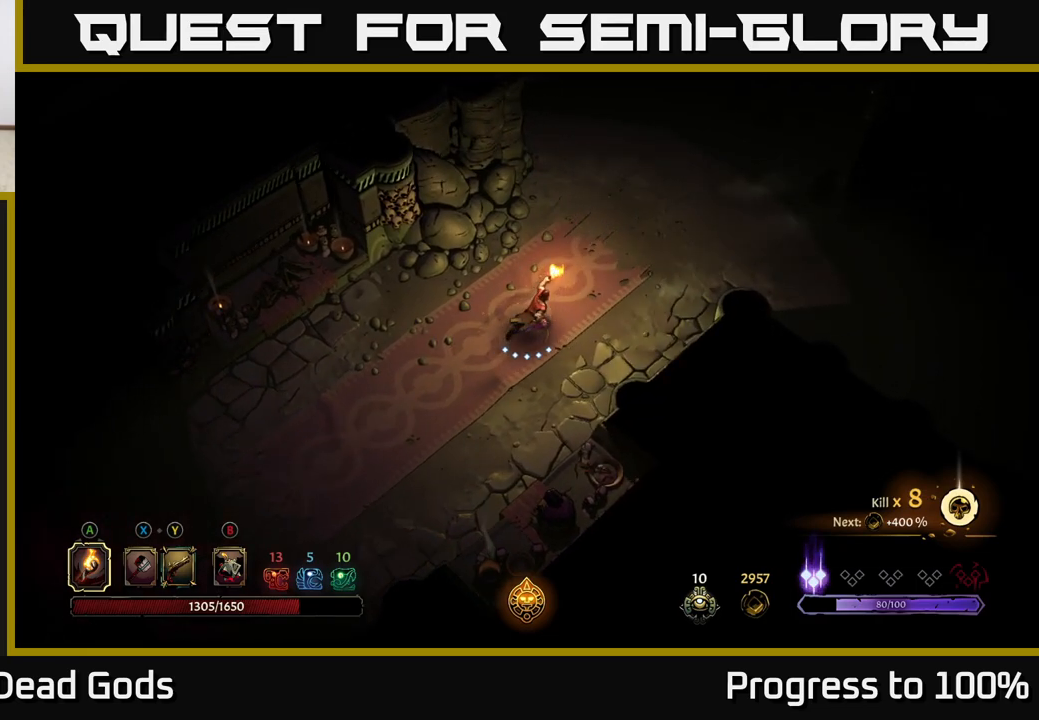
{"buttons": [], "left_stick": "up-right", "right_stick": "center", "events": []}
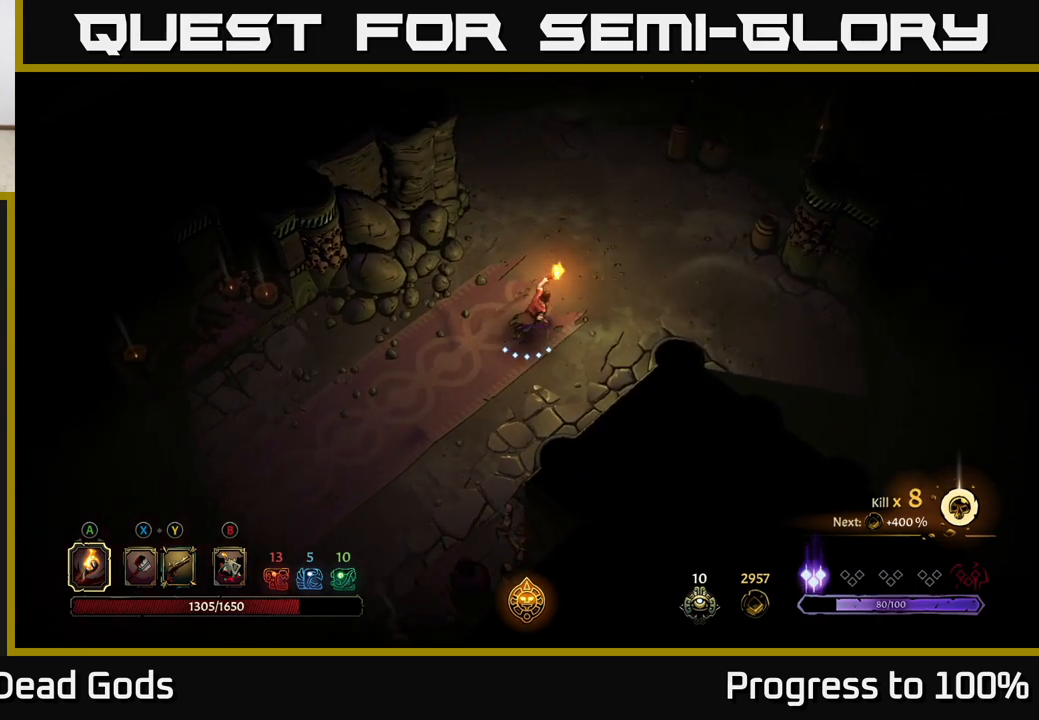
{"buttons": [], "left_stick": "up-right", "right_stick": "center", "events": []}
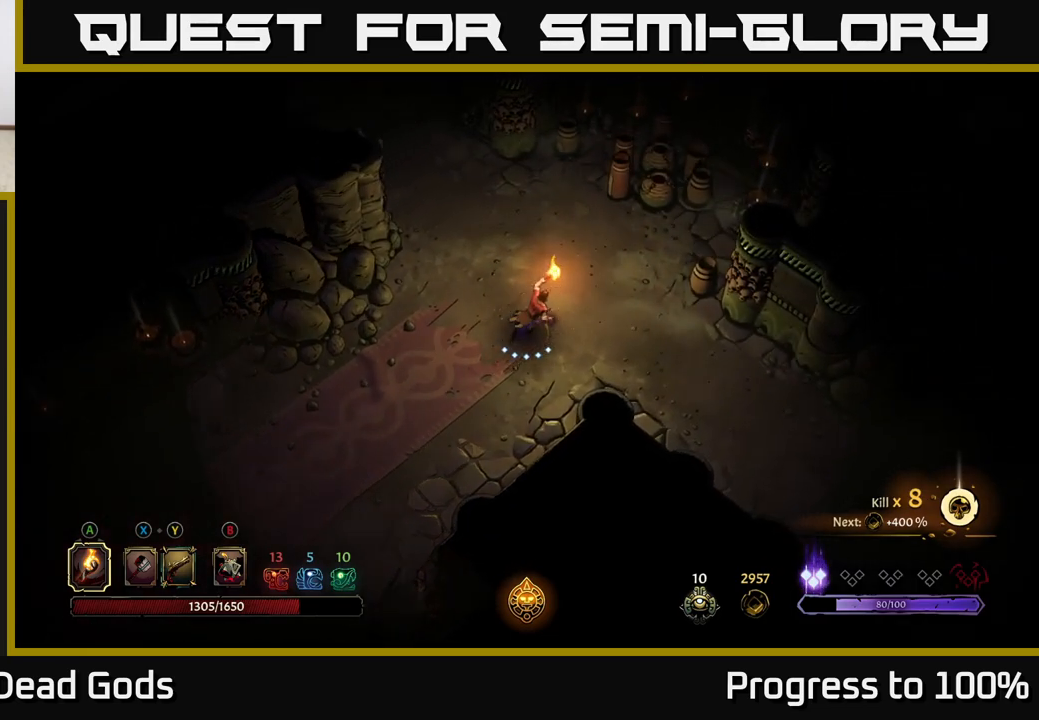
{"buttons": [], "left_stick": "up-right", "right_stick": "center", "events": []}
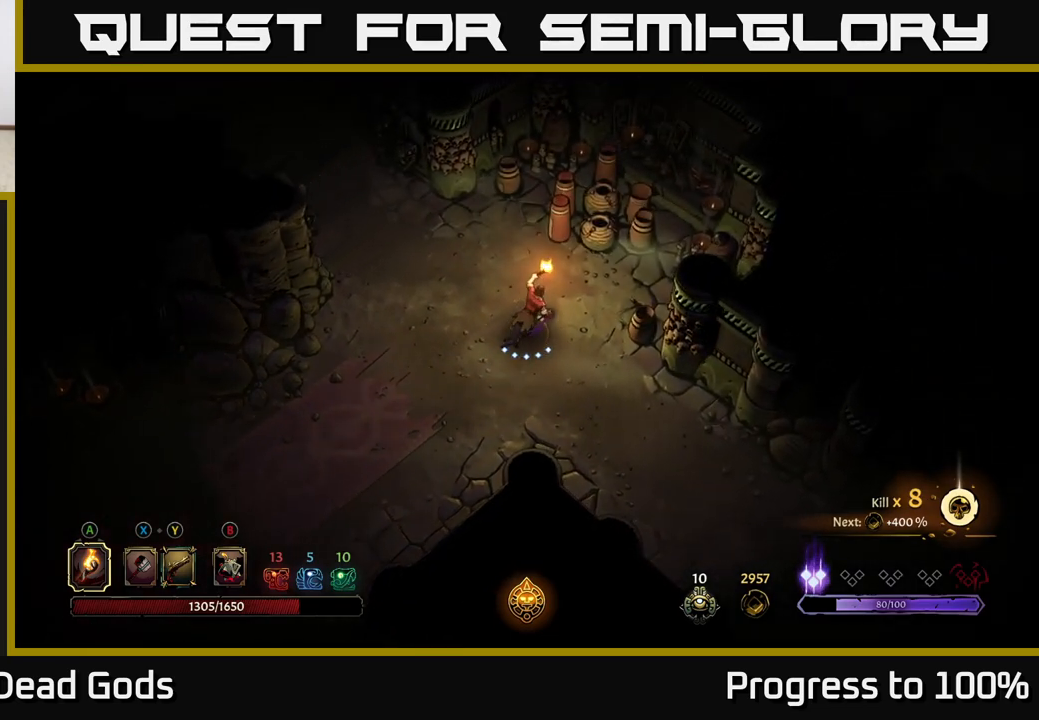
{"buttons": [], "left_stick": "down-right", "right_stick": "center", "events": [[117, "left_stick", "up"], [367, "left_stick", "down-right"]]}
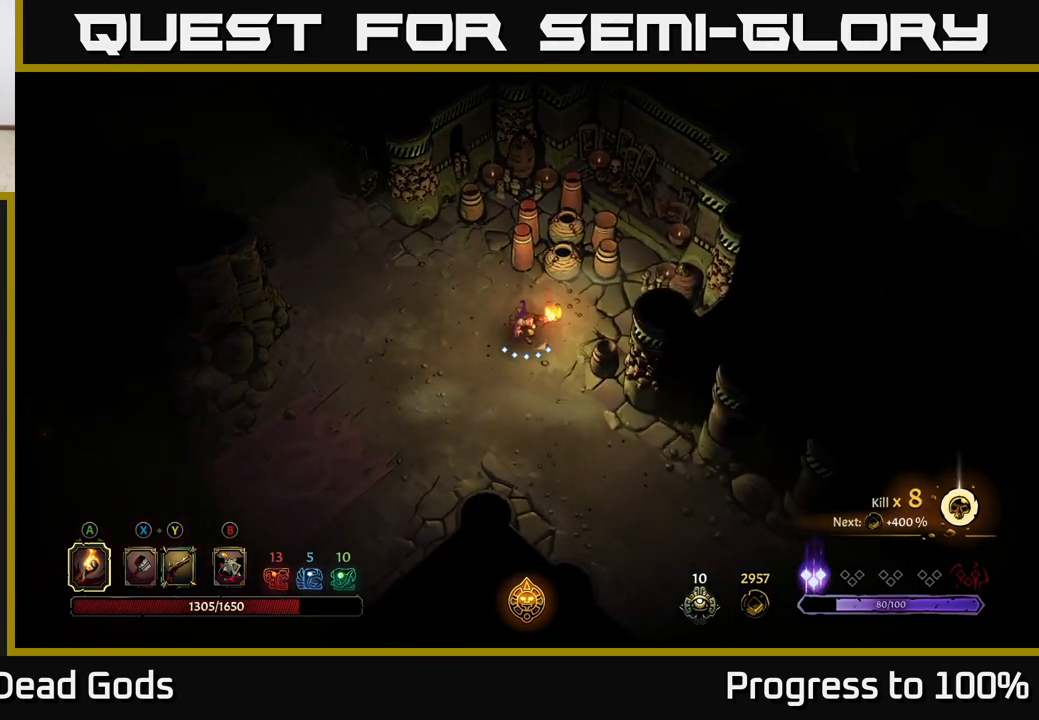
{"buttons": [], "left_stick": "down-right", "right_stick": "center", "events": []}
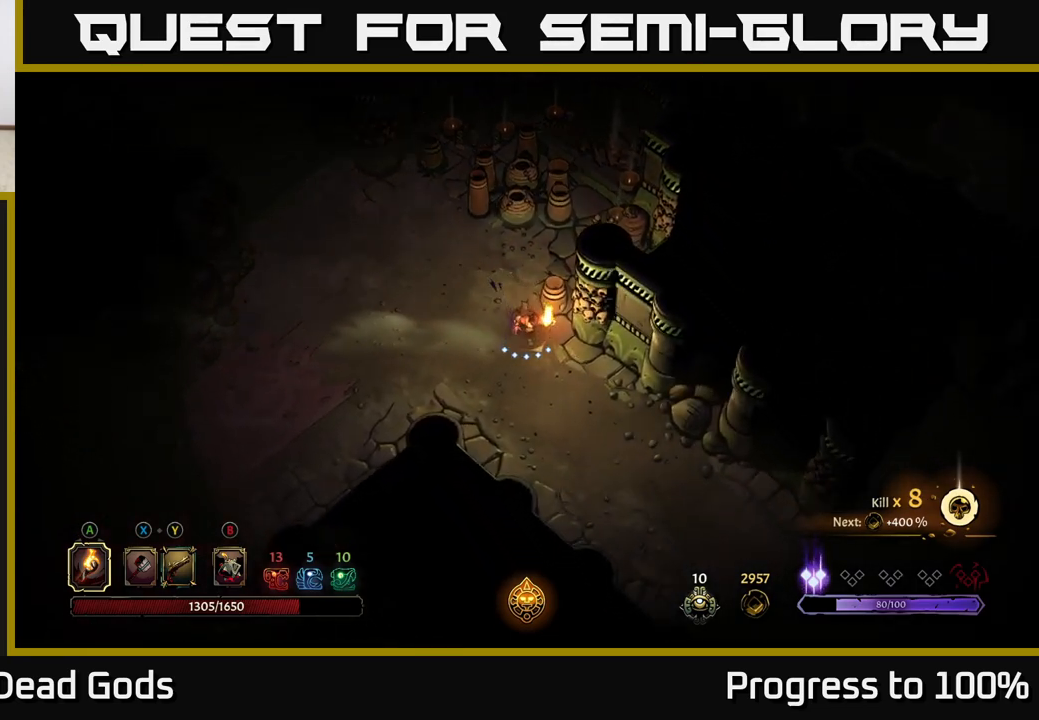
{"buttons": [], "left_stick": "down-right", "right_stick": "center", "events": []}
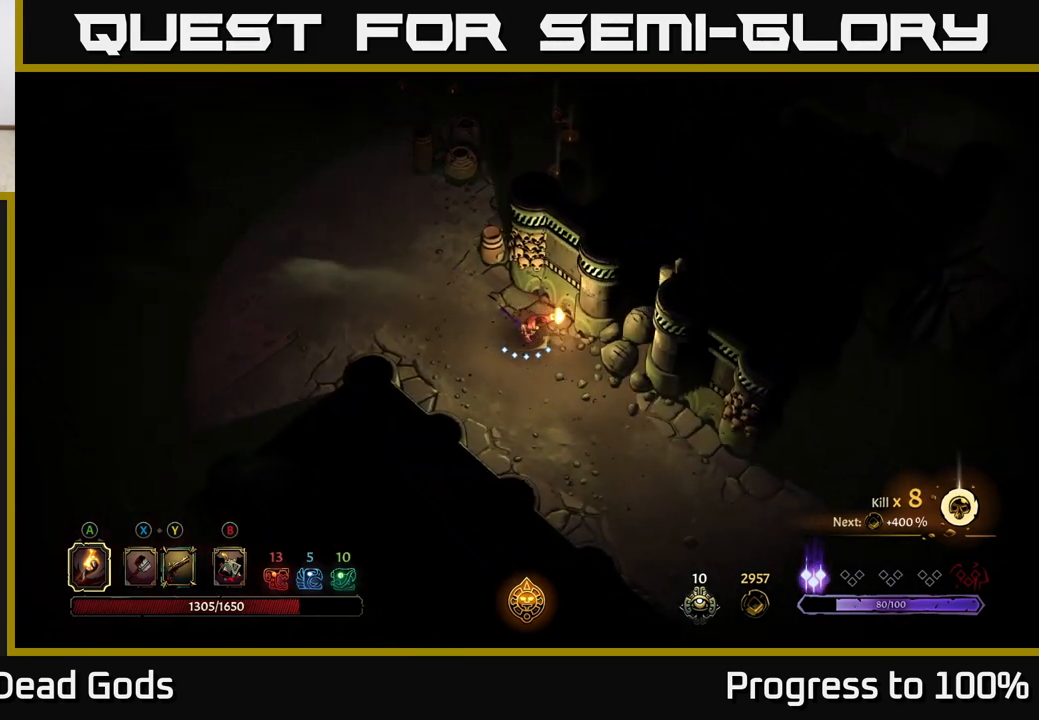
{"buttons": ["R2"], "left_stick": "down-right", "right_stick": "center", "events": [[250, "R2", "down"]]}
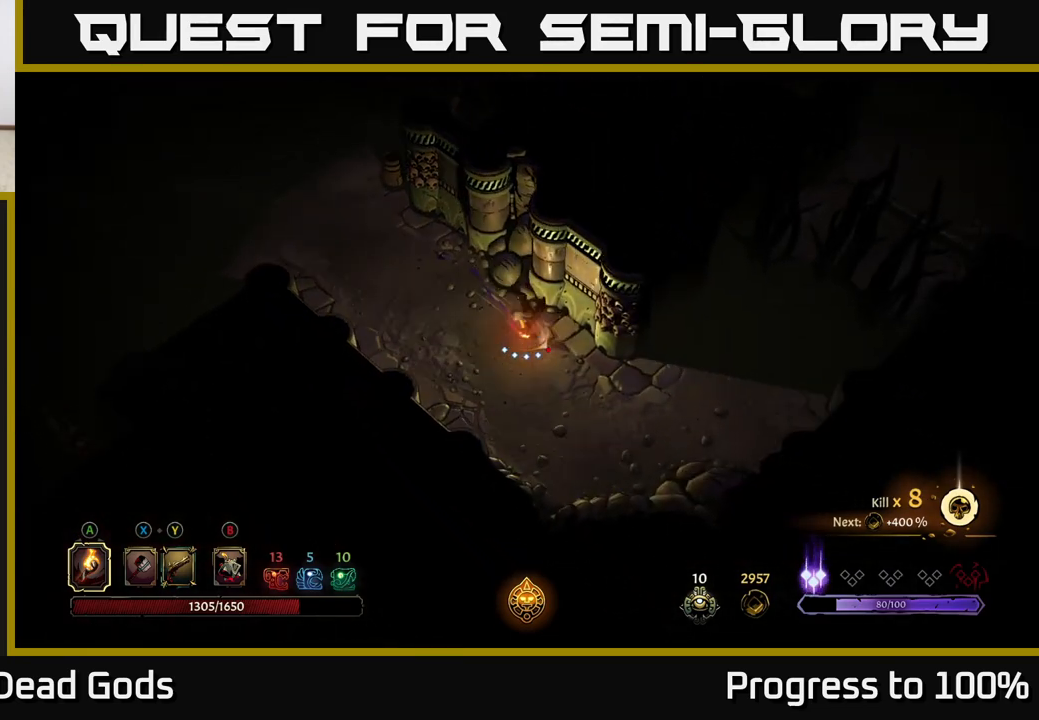
{"buttons": [], "left_stick": "right", "right_stick": "center", "events": [[67, "R2", "up"], [317, "left_stick", "right"]]}
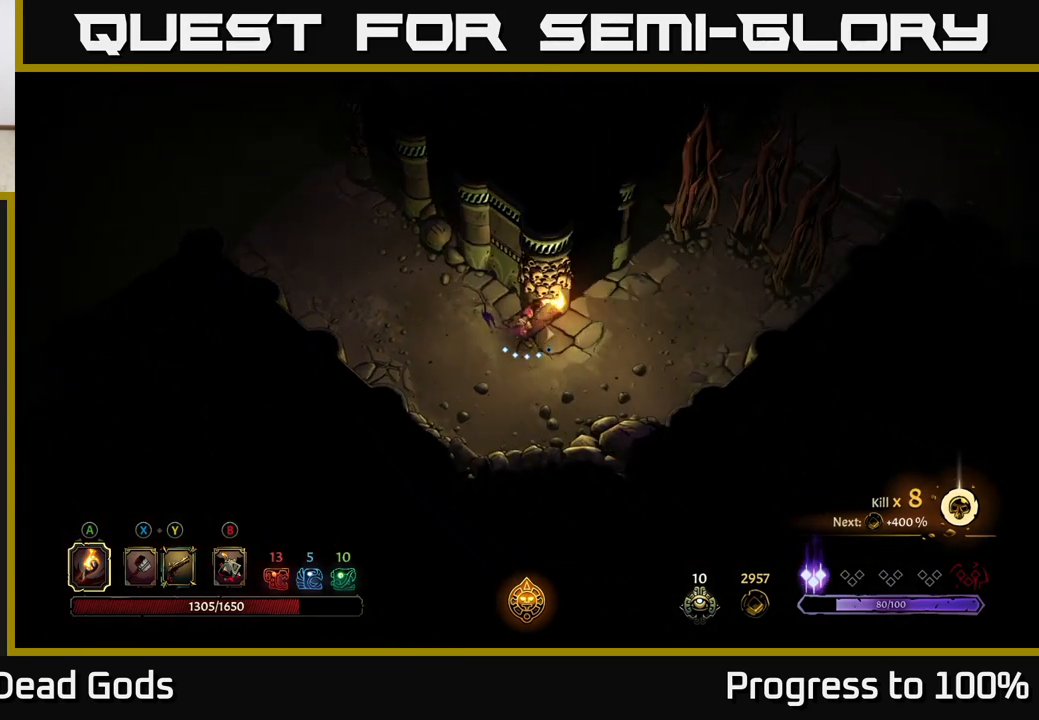
{"buttons": [], "left_stick": "right", "right_stick": "center", "events": []}
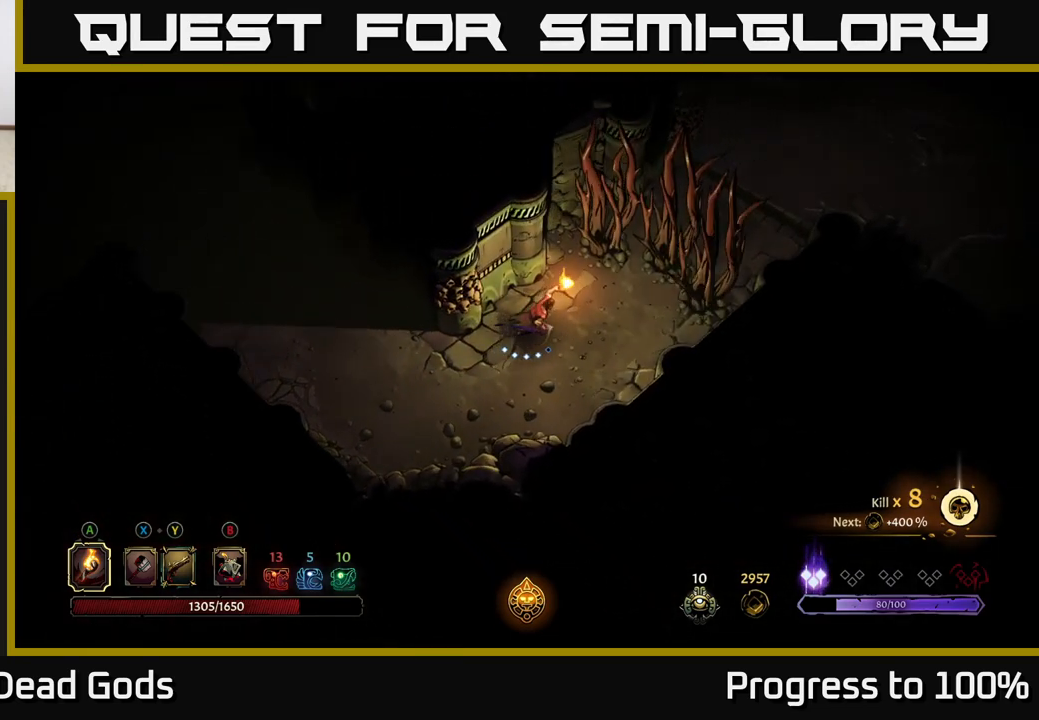
{"buttons": [], "left_stick": "up-right", "right_stick": "center", "events": [[333, "X", "down"], [383, "X", "up"], [400, "left_stick", "up-right"], [450, "X", "down"], [500, "X", "up"]]}
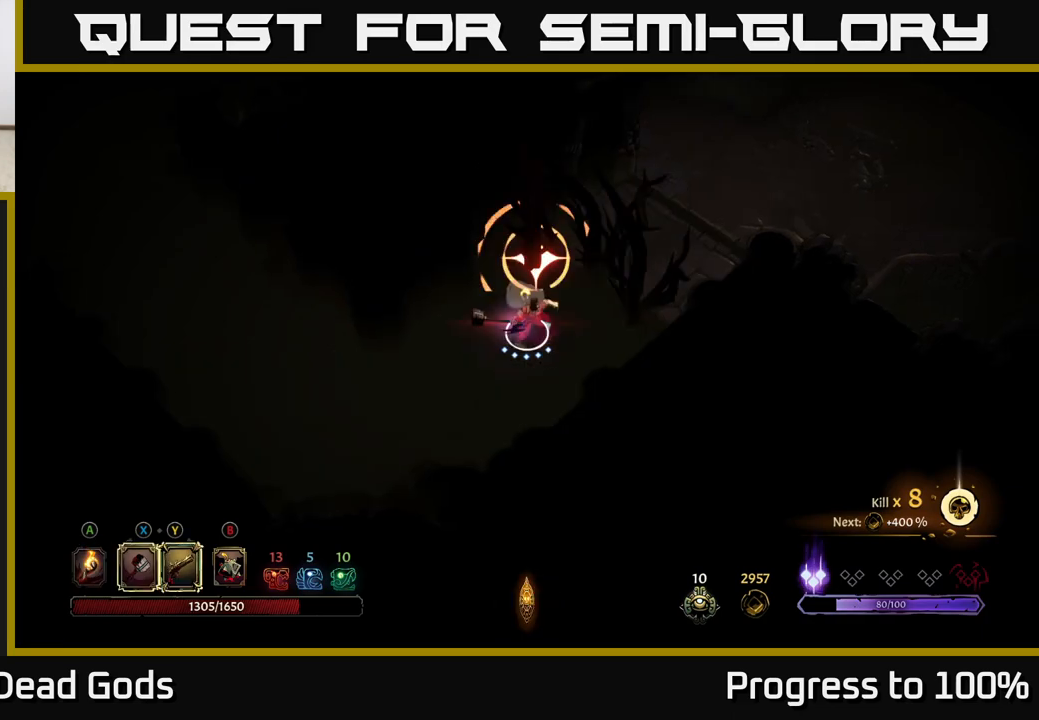
{"buttons": ["R2"], "left_stick": "up-right", "right_stick": "center", "events": [[500, "R2", "down"]]}
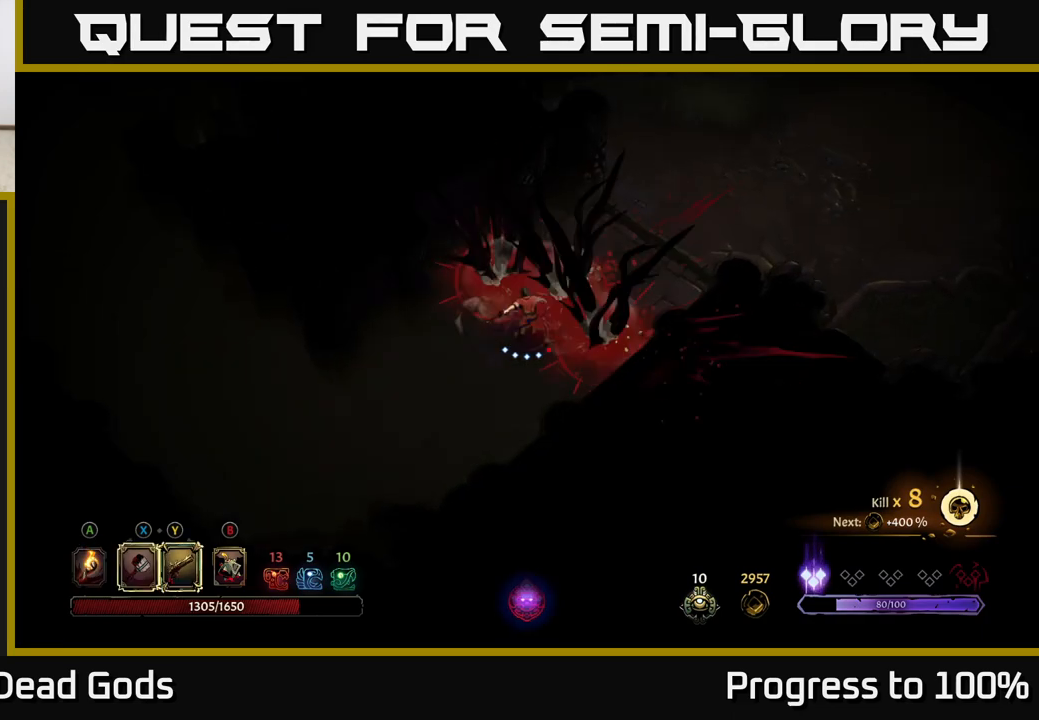
{"buttons": [], "left_stick": "up-right", "right_stick": "center", "events": [[133, "R2", "up"]]}
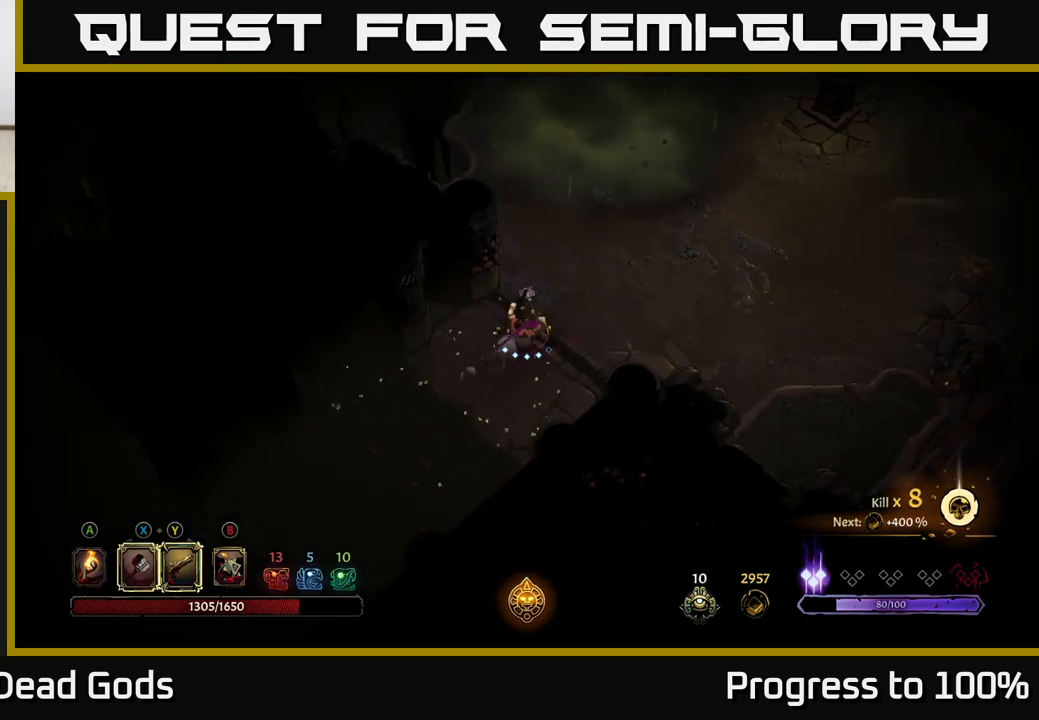
{"buttons": [], "left_stick": "up-right", "right_stick": "center", "events": [[283, "left_stick", "down"], [483, "left_stick", "up-right"]]}
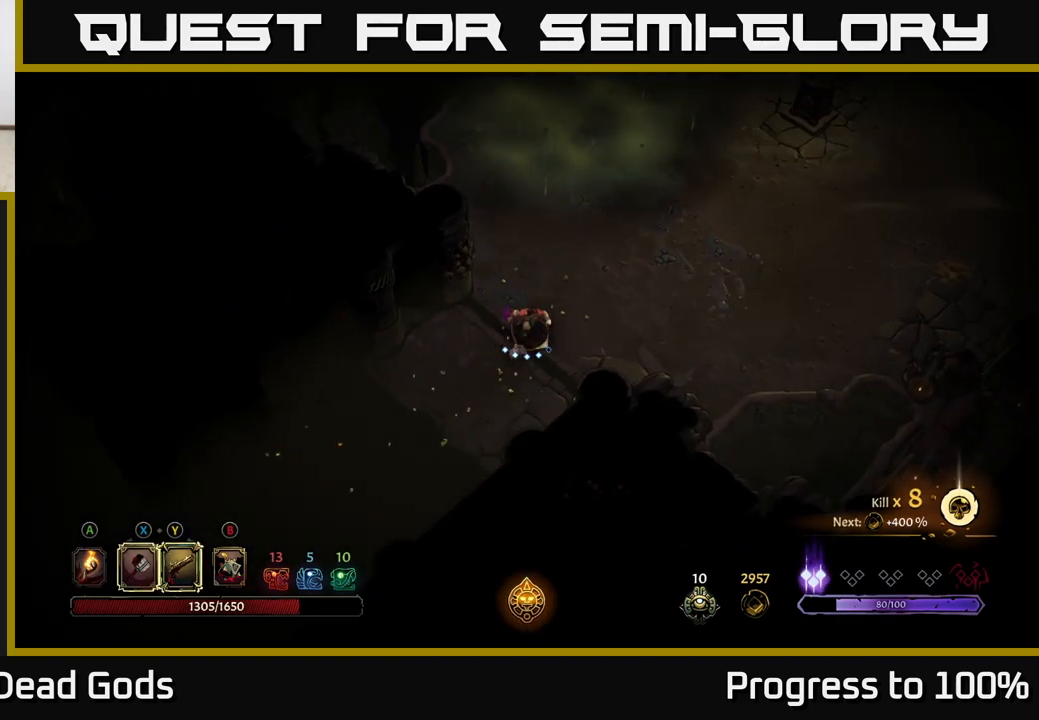
{"buttons": [], "left_stick": "up-right", "right_stick": "center", "events": []}
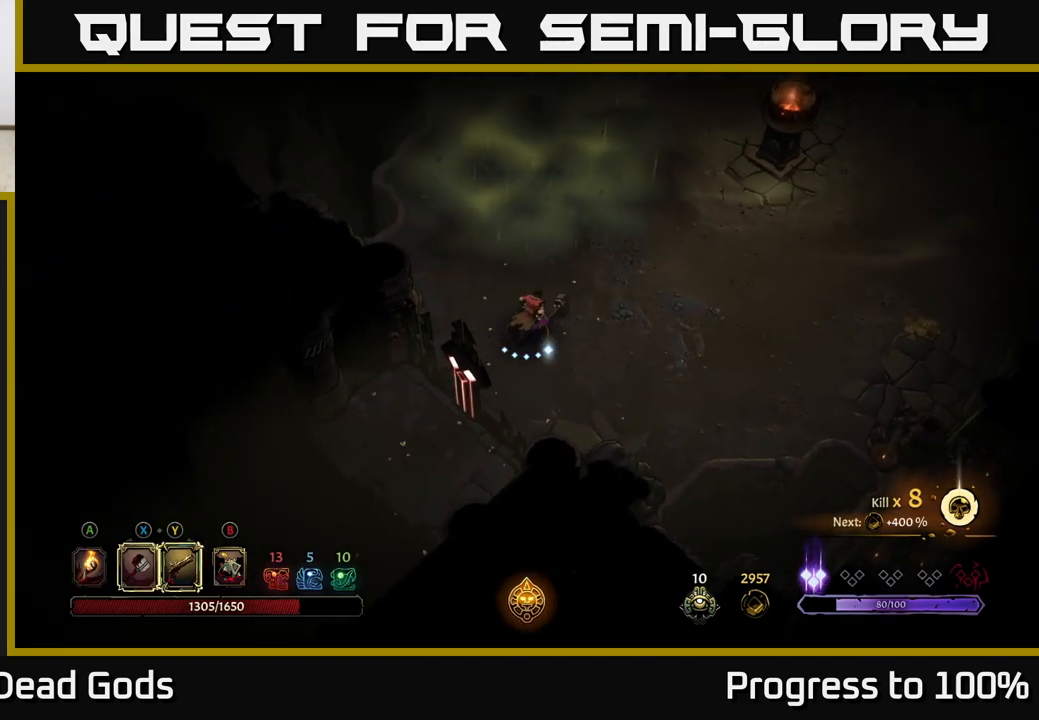
{"buttons": [], "left_stick": "center", "right_stick": "center", "events": [[267, "A", "down"], [350, "A", "up"], [467, "left_stick", "center"]]}
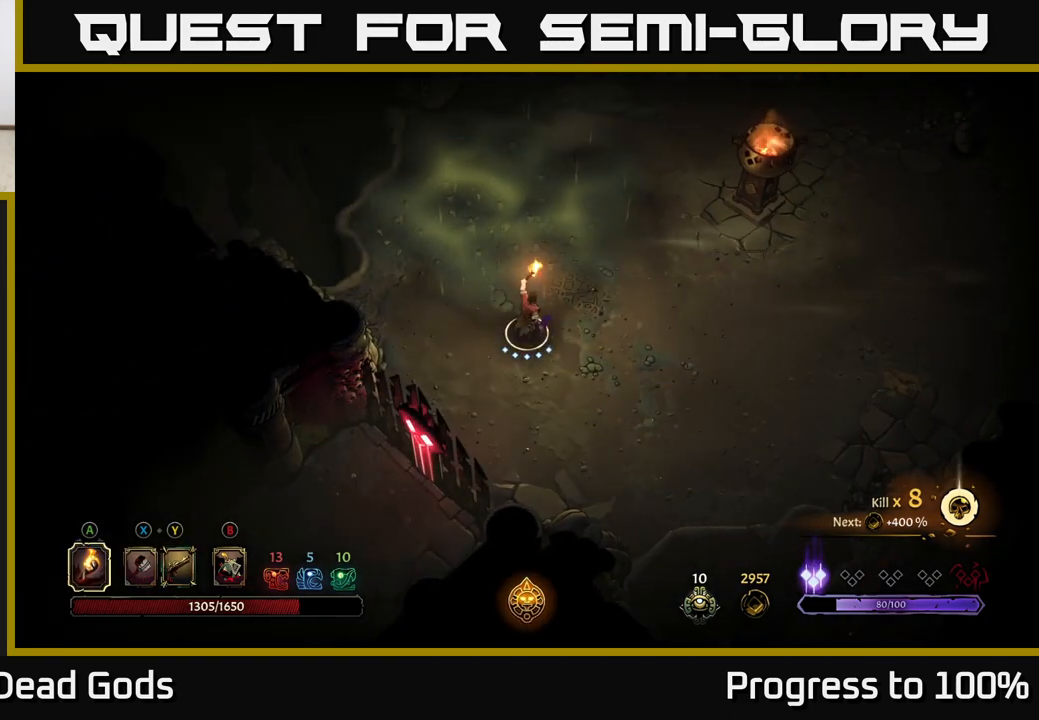
{"buttons": [], "left_stick": "center", "right_stick": "center", "events": [[283, "A", "down"], [367, "A", "up"]]}
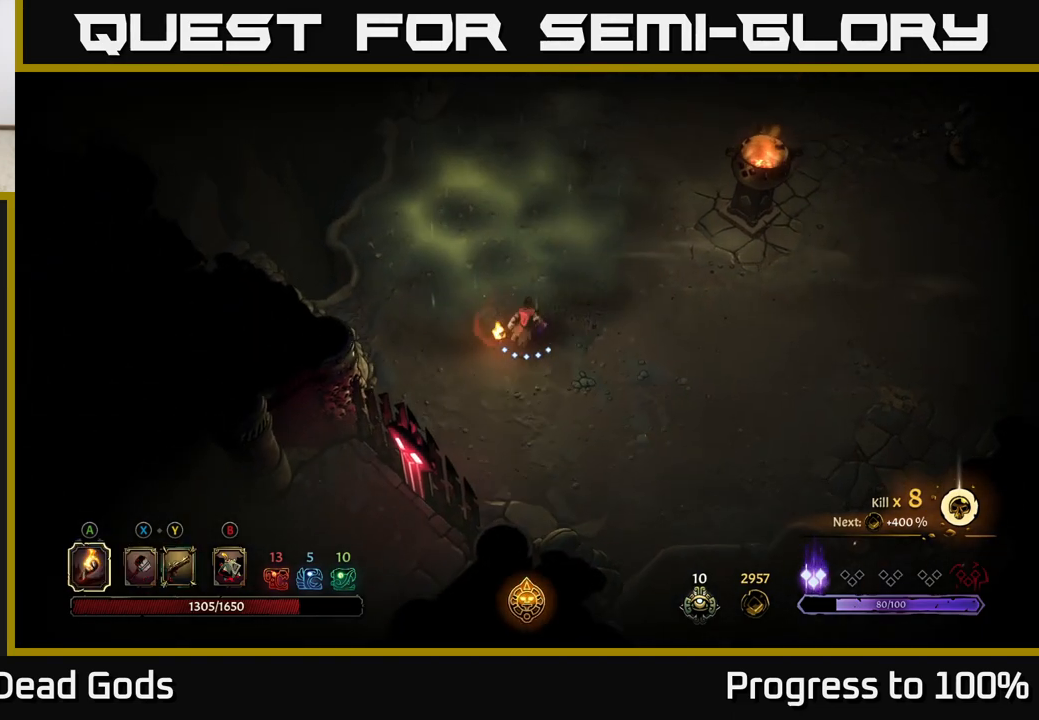
{"buttons": [], "left_stick": "right", "right_stick": "center", "events": [[200, "left_stick", "right"], [267, "R2", "down"], [367, "R2", "up"]]}
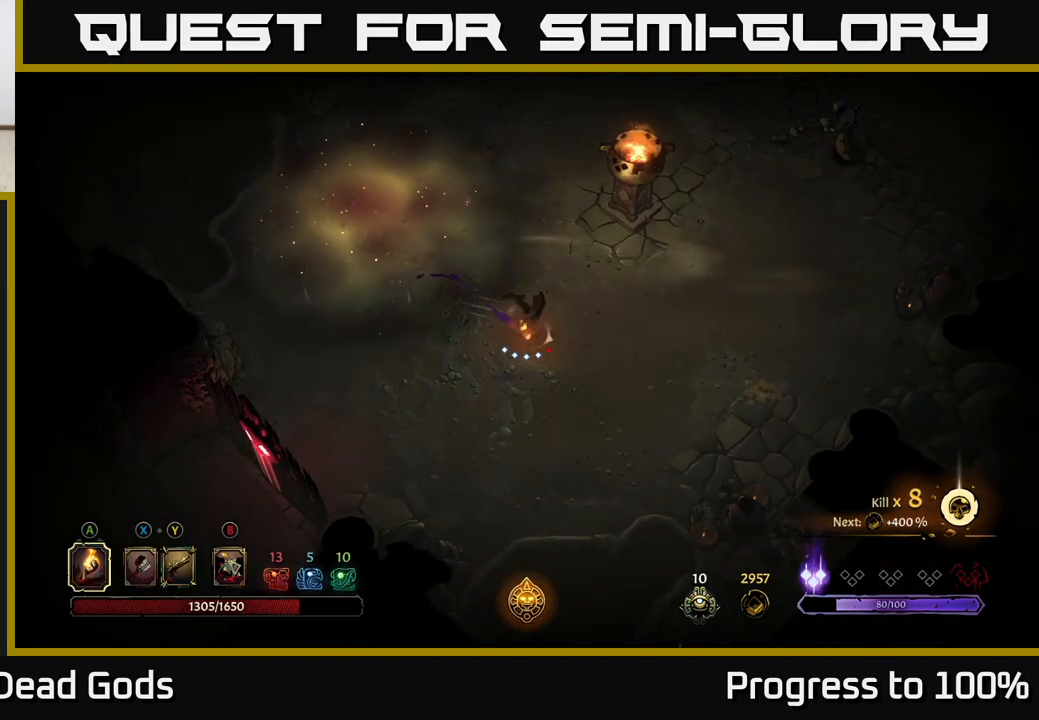
{"buttons": [], "left_stick": "up-right", "right_stick": "center", "events": [[83, "left_stick", "up-right"]]}
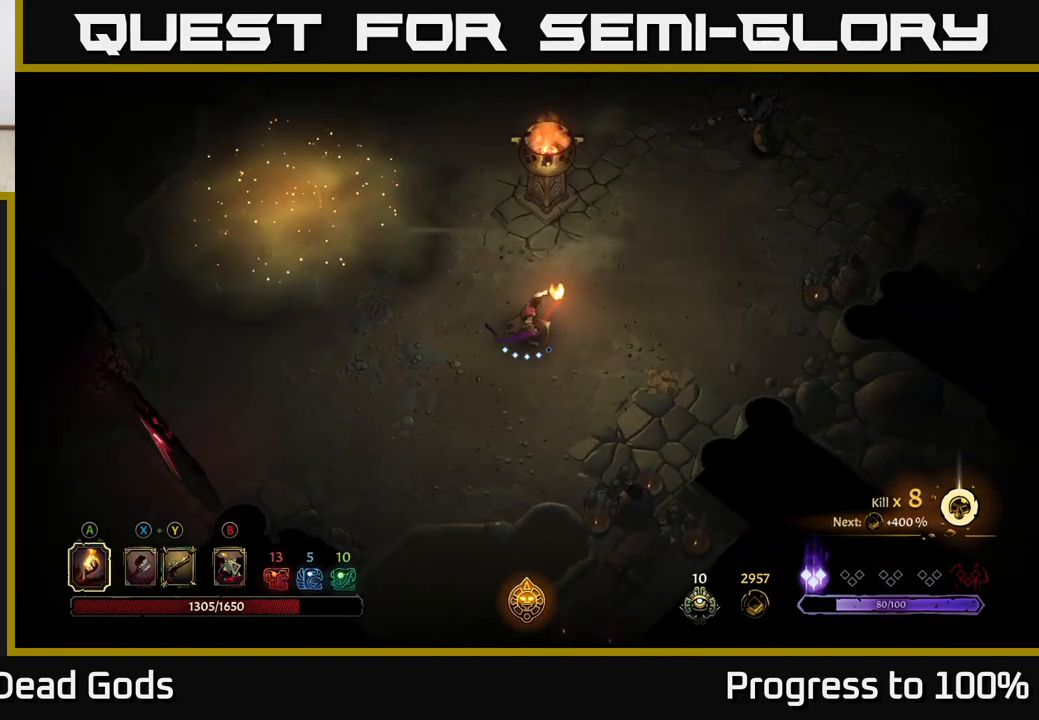
{"buttons": [], "left_stick": "up-right", "right_stick": "center", "events": []}
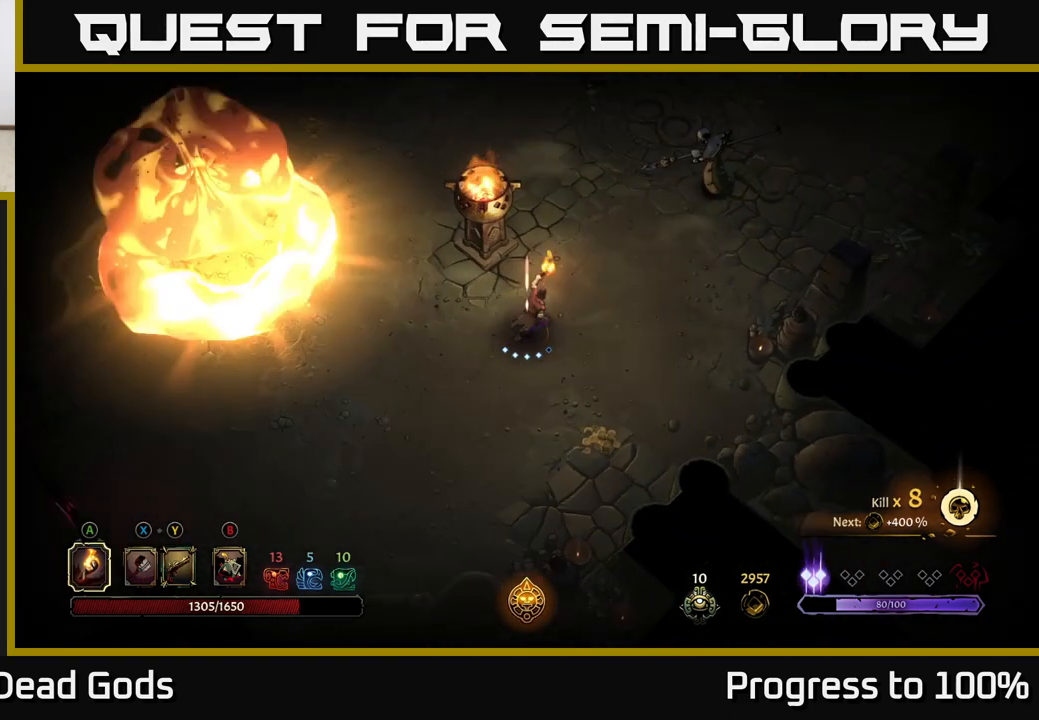
{"buttons": [], "left_stick": "up-right", "right_stick": "center", "events": [[150, "B", "down"], [200, "B", "up"], [267, "B", "down"], [333, "B", "up"]]}
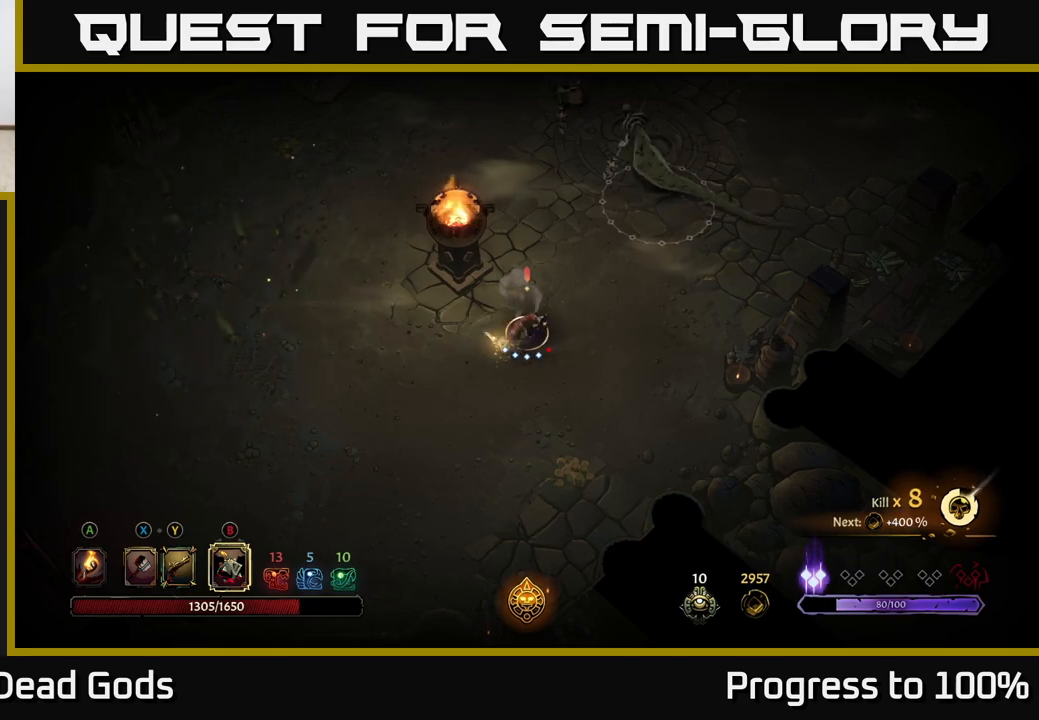
{"buttons": [], "left_stick": "up", "right_stick": "center", "events": [[233, "left_stick", "up"], [317, "B", "down"], [433, "B", "up"]]}
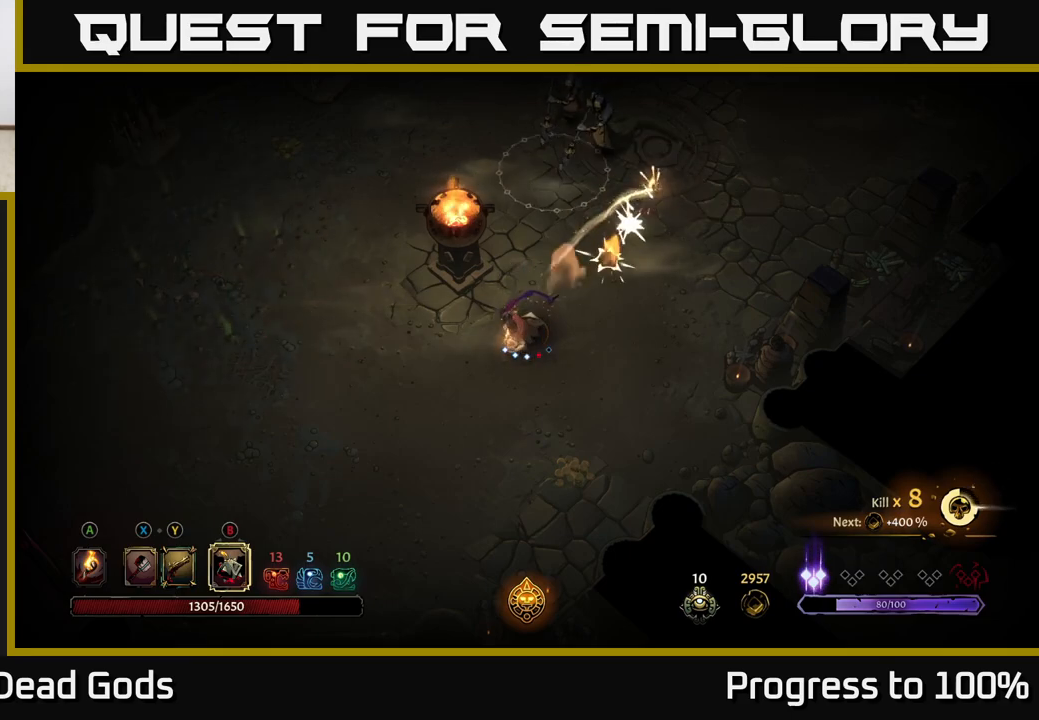
{"buttons": [], "left_stick": "up", "right_stick": "center", "events": [[33, "B", "down"], [117, "B", "up"], [200, "B", "down"], [267, "B", "up"], [350, "B", "down"], [450, "B", "up"]]}
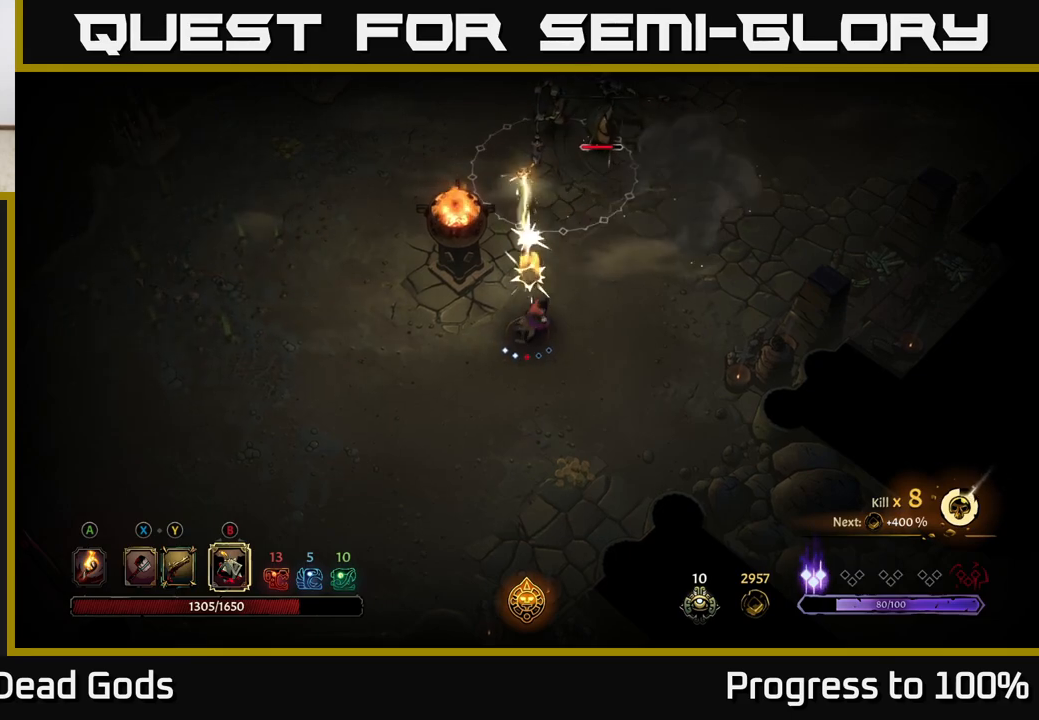
{"buttons": [], "left_stick": "up", "right_stick": "center", "events": [[17, "B", "down"], [100, "B", "up"], [167, "B", "down"], [267, "B", "up"], [350, "B", "down"], [467, "B", "up"]]}
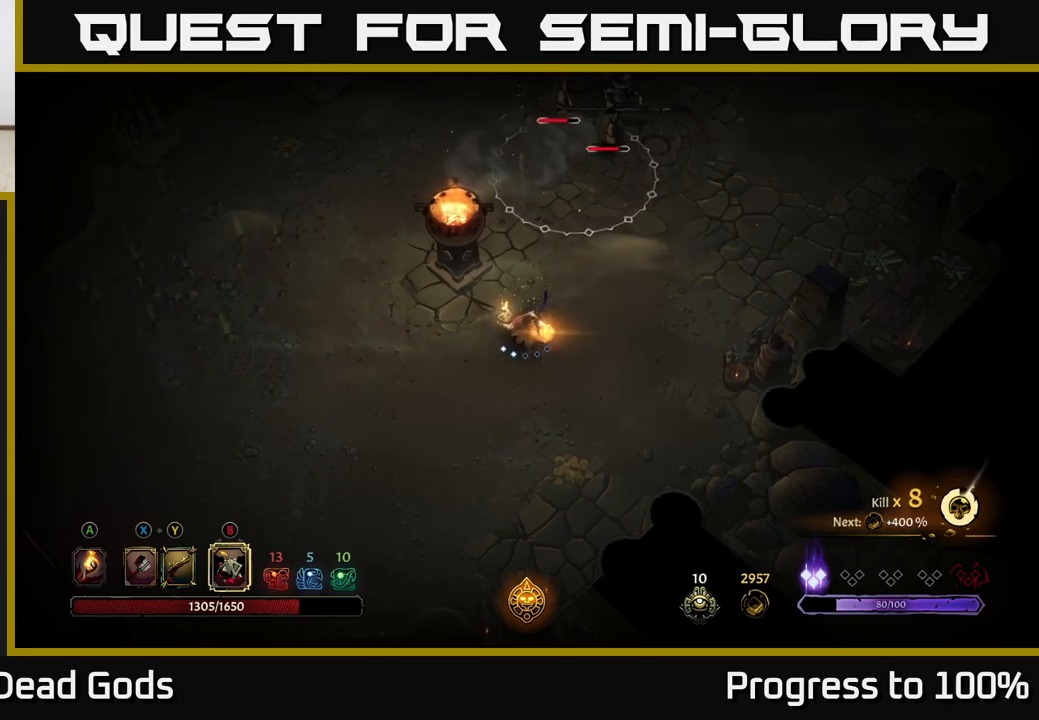
{"buttons": [], "left_stick": "center", "right_stick": "center", "events": [[483, "left_stick", "center"]]}
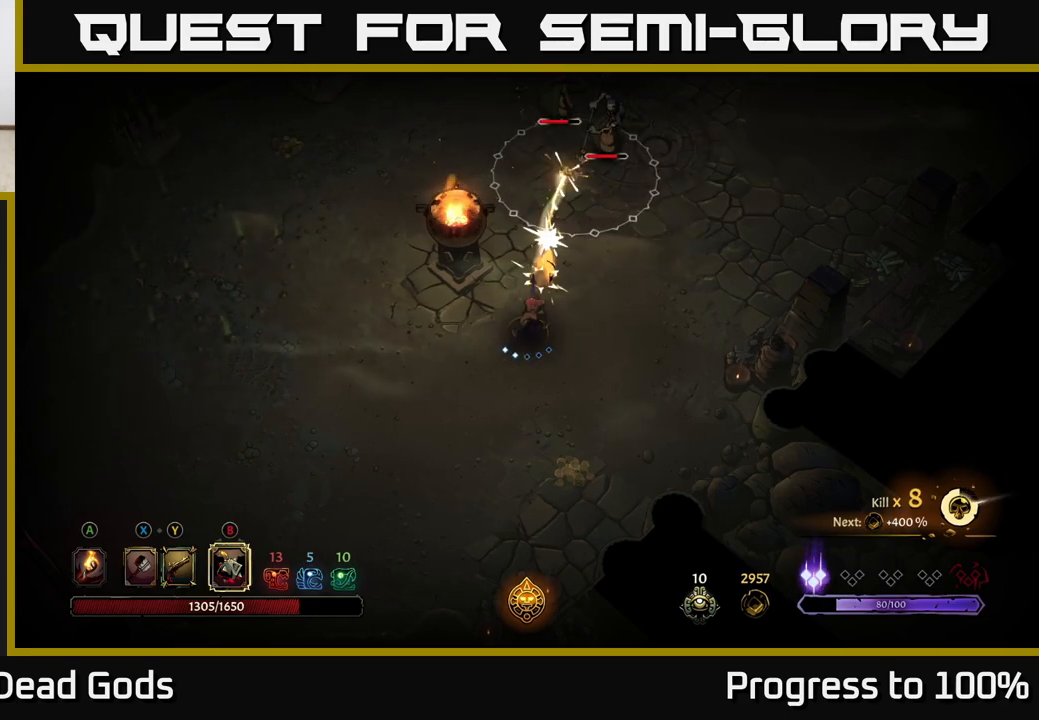
{"buttons": [], "left_stick": "right", "right_stick": "center", "events": [[183, "left_stick", "right"], [350, "X", "down"], [450, "X", "up"]]}
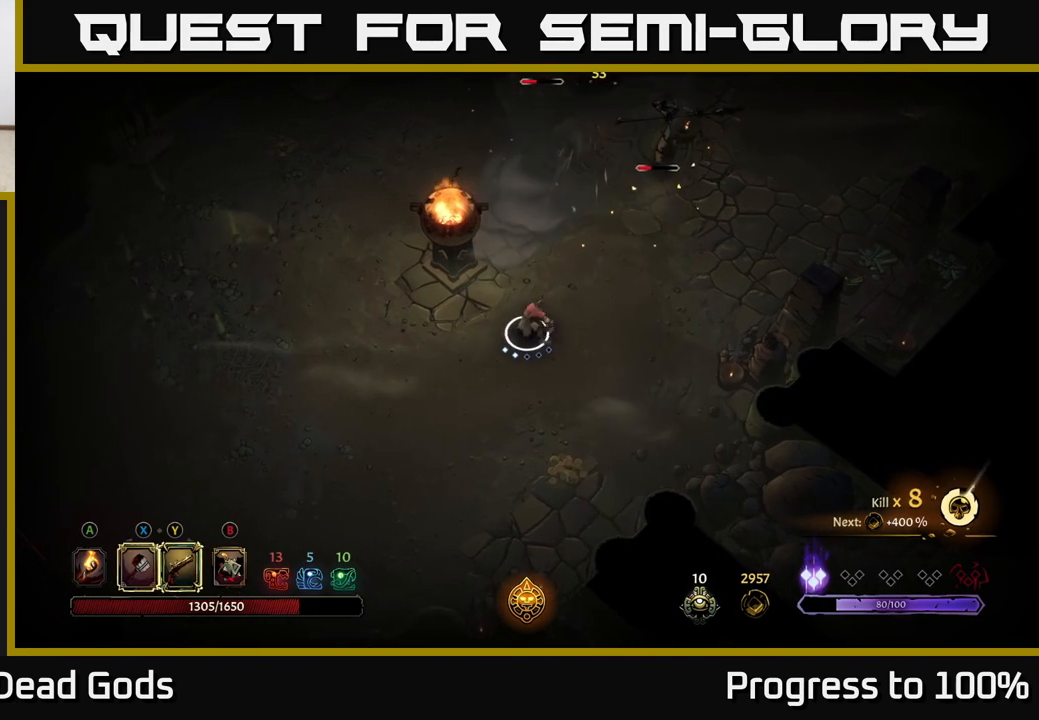
{"buttons": [], "left_stick": "up-right", "right_stick": "center", "events": [[183, "left_stick", "up-right"]]}
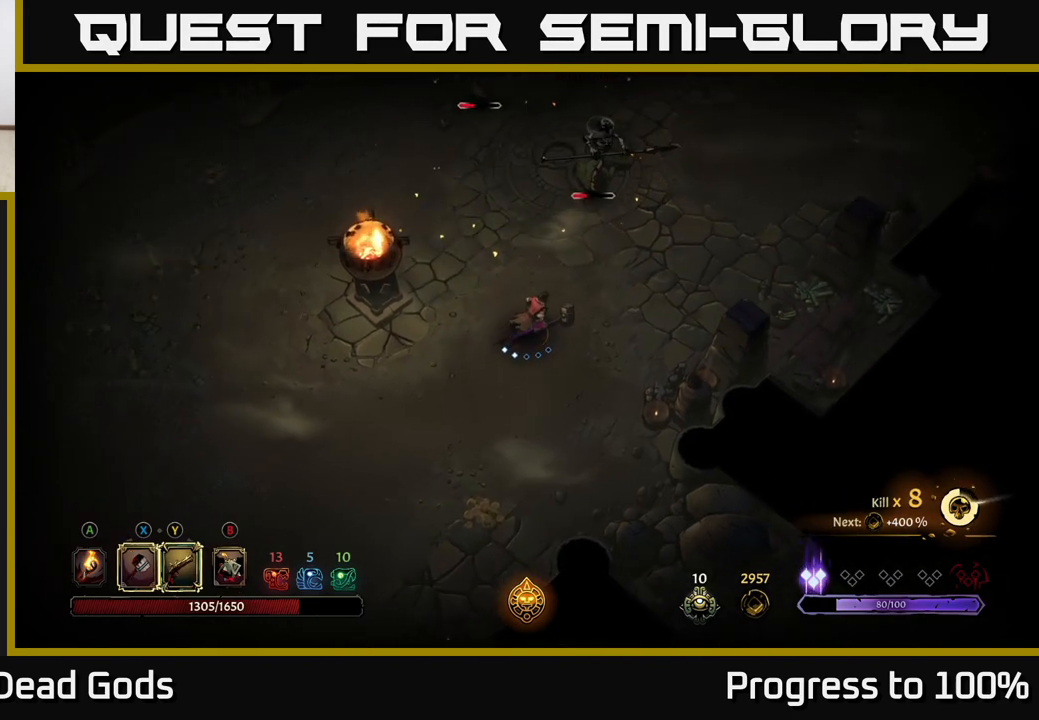
{"buttons": ["X"], "left_stick": "up-right", "right_stick": "center", "events": [[433, "X", "down"]]}
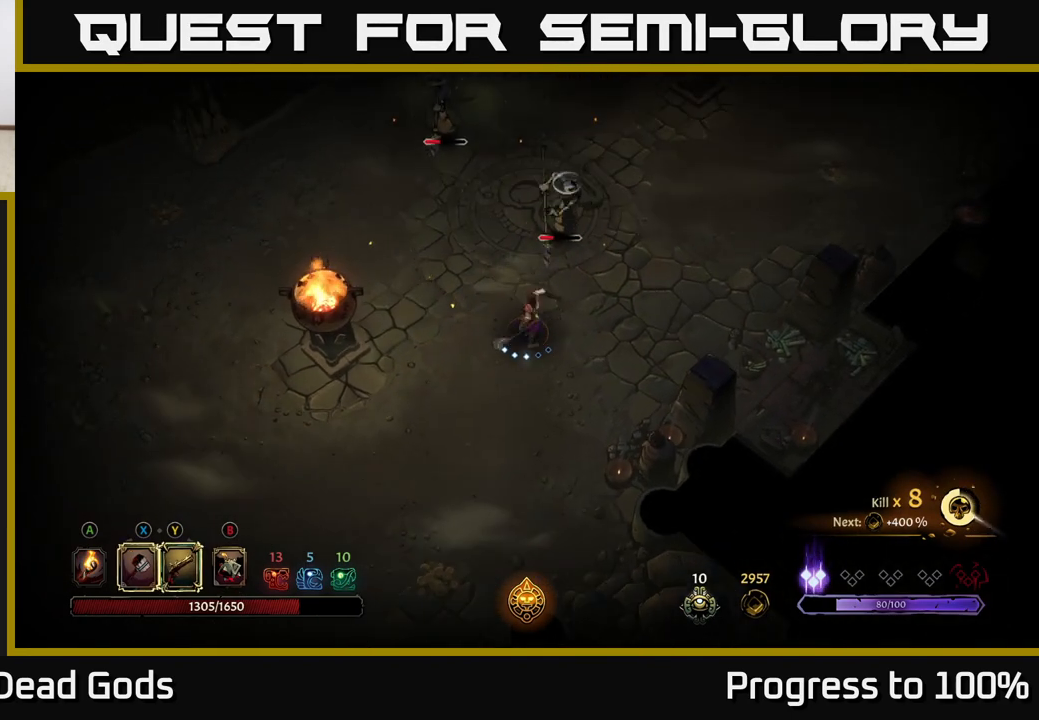
{"buttons": ["X"], "left_stick": "up-right", "right_stick": "center", "events": [[17, "X", "up"], [433, "X", "down"]]}
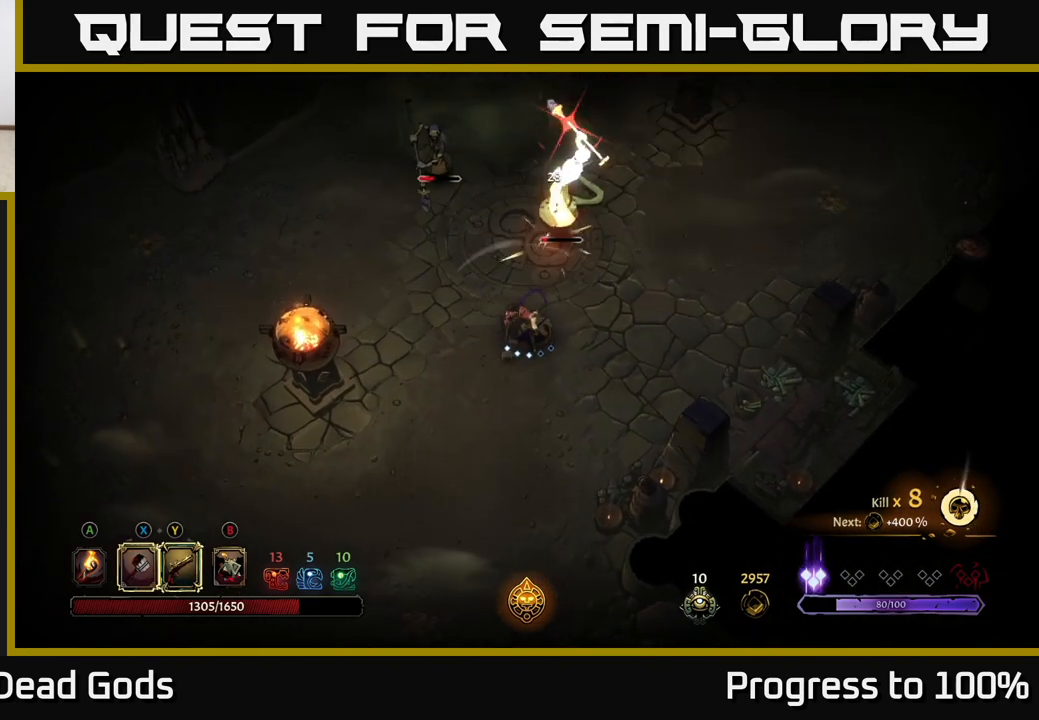
{"buttons": [], "left_stick": "up-right", "right_stick": "center", "events": [[17, "X", "up"], [300, "R2", "down"], [467, "R2", "up"]]}